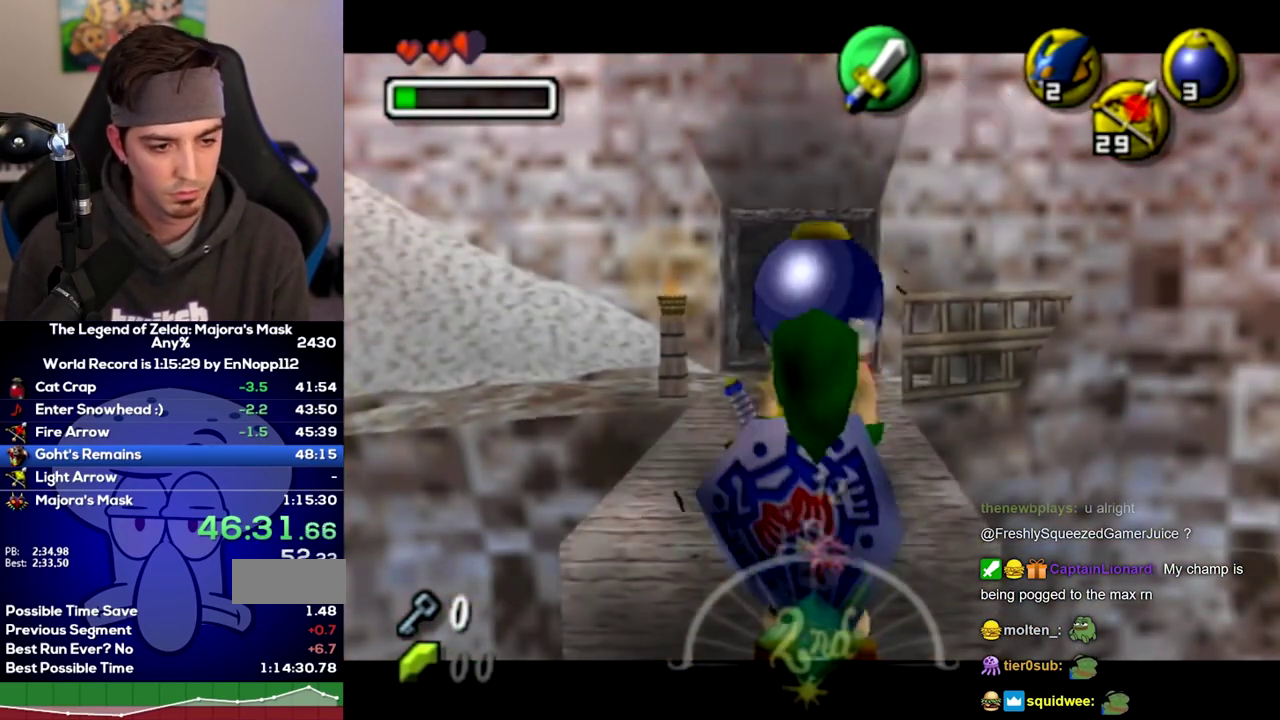
Gameplay with a controller (Nintendo layout); each line is a JSON object with the inputs held at the frame after it. "events" lists button and stick changes between this image and that frame as [ms after this image, input, new state], when the widget could be followed in between. Not read: L2 L3 R3.
{"buttons": [], "left_stick": "center", "right_stick": "center", "events": []}
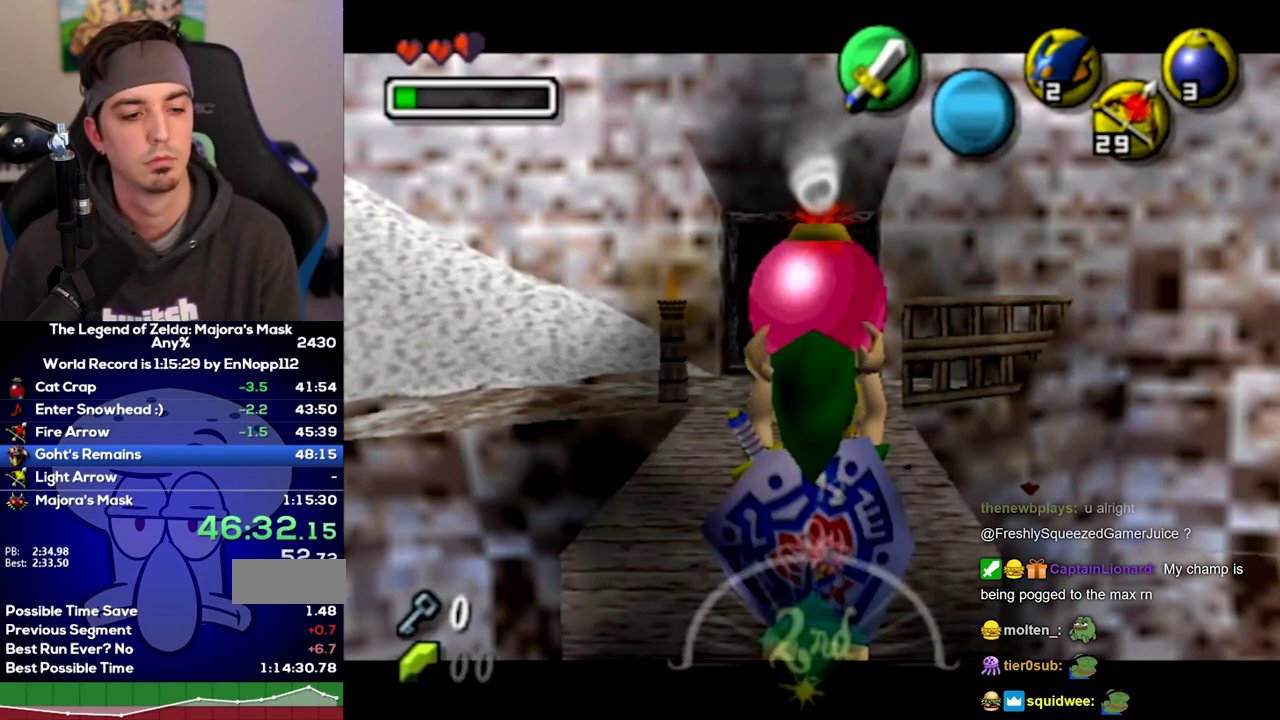
{"buttons": [], "left_stick": "center", "right_stick": "center", "events": []}
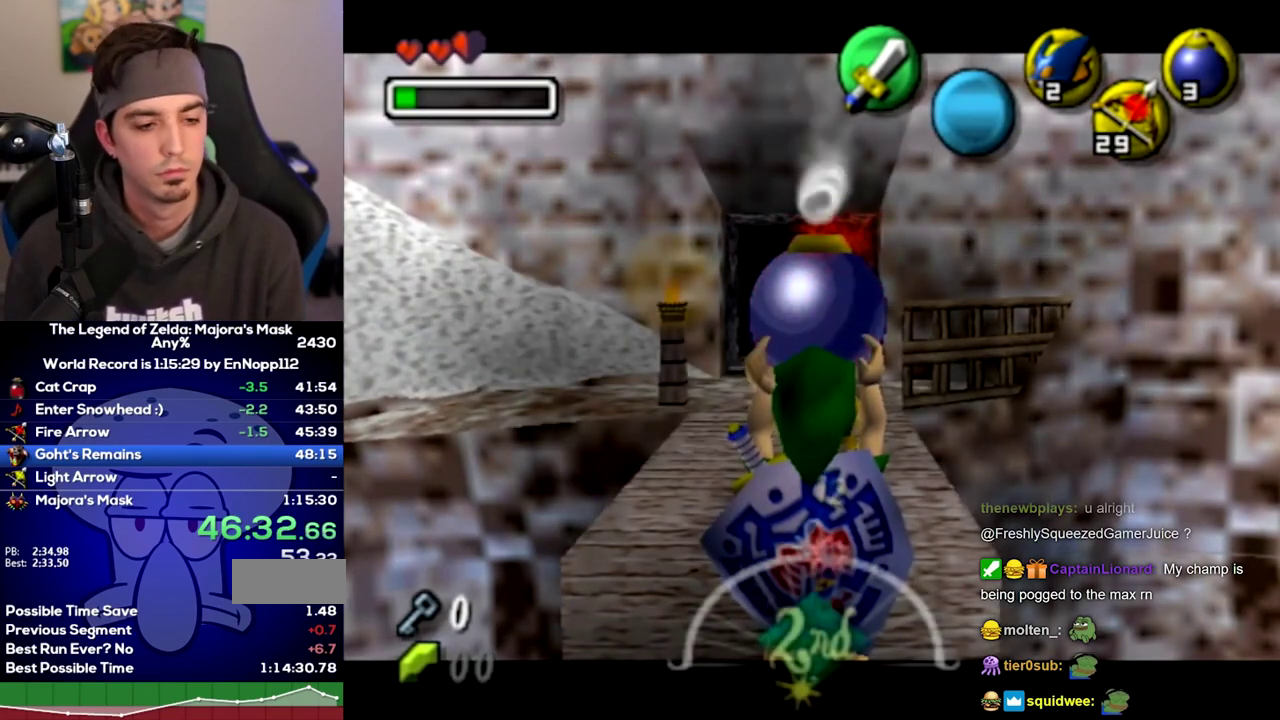
{"buttons": [], "left_stick": "center", "right_stick": "center", "events": []}
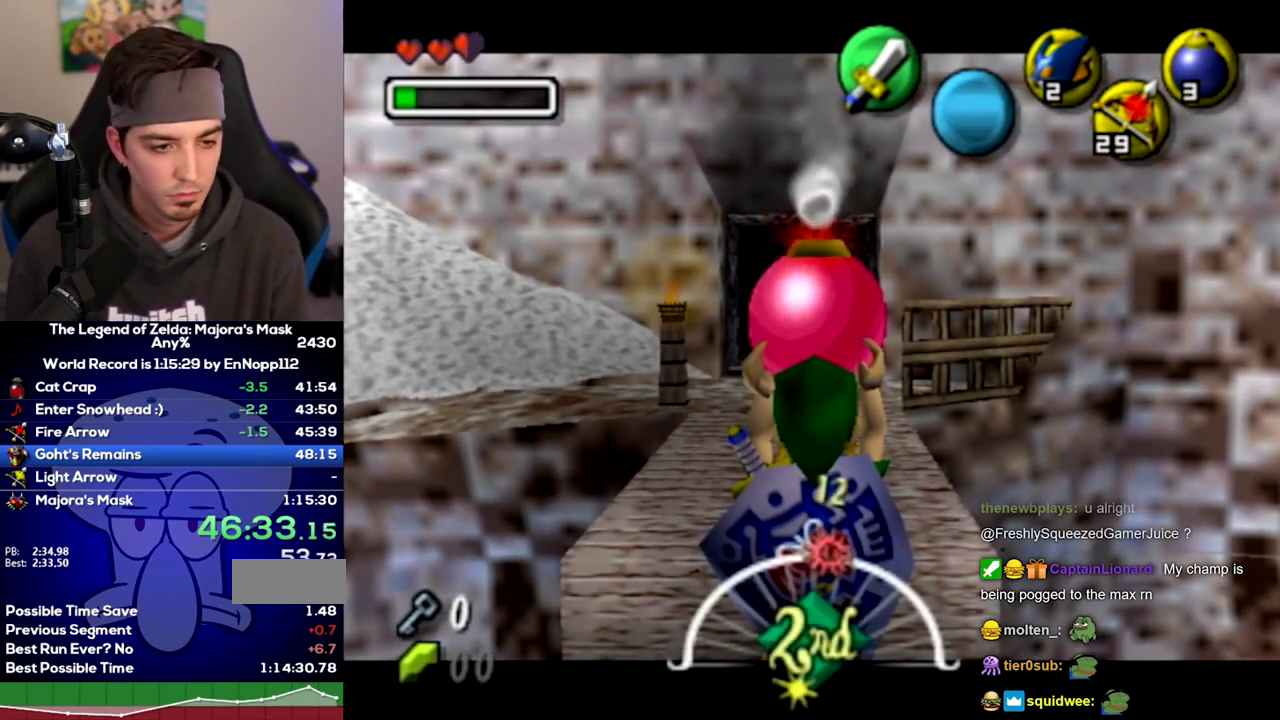
{"buttons": [], "left_stick": "center", "right_stick": "center", "events": []}
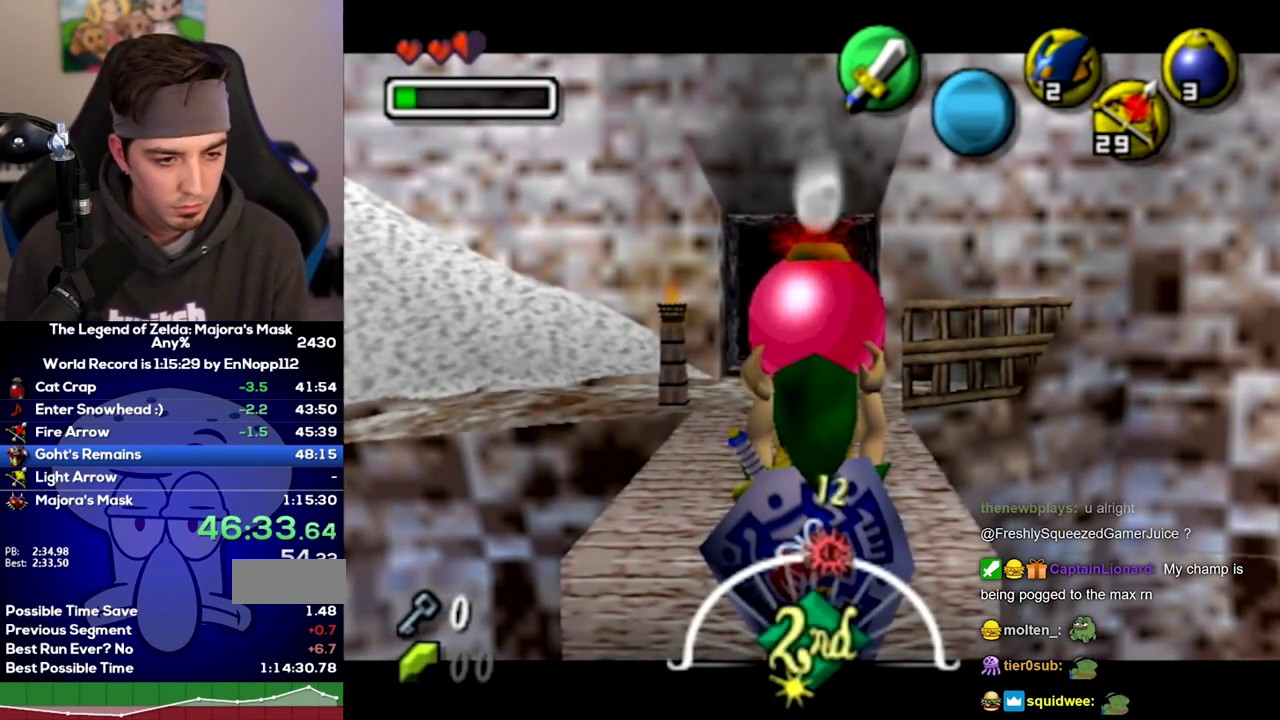
{"buttons": [], "left_stick": "center", "right_stick": "center", "events": []}
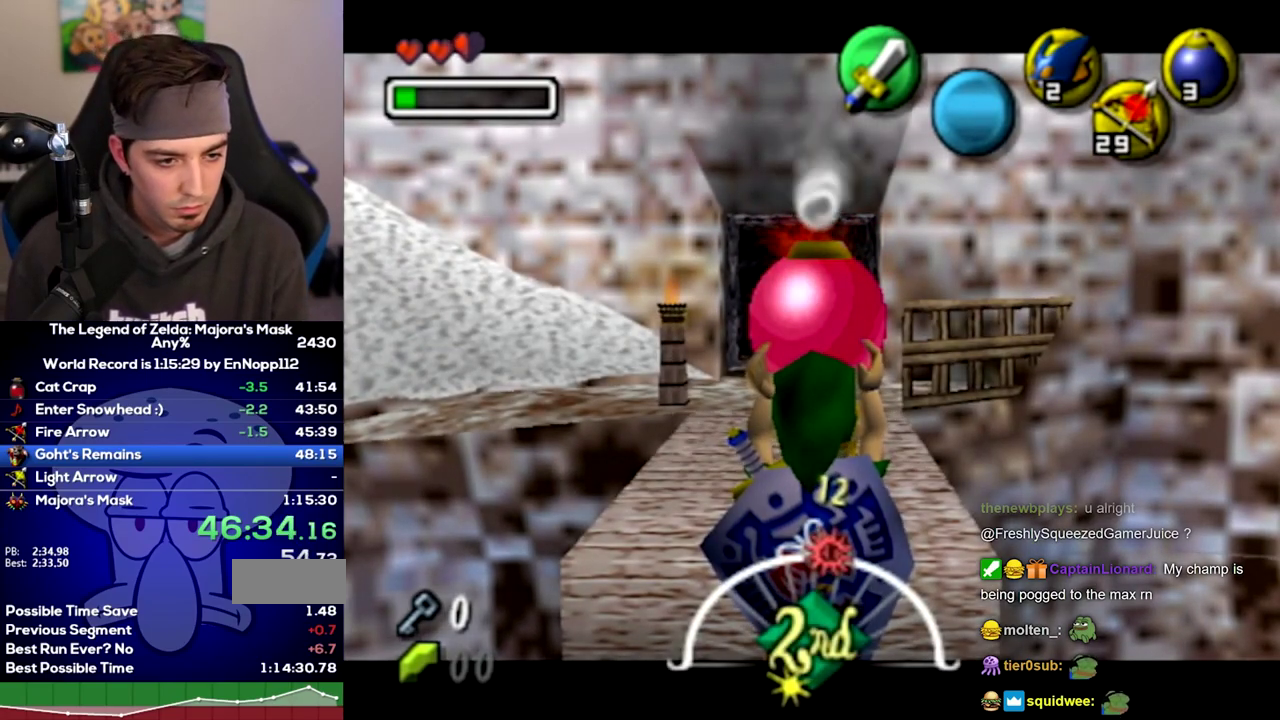
{"buttons": [], "left_stick": "center", "right_stick": "center", "events": [[250, "A", "down"], [250, "R1", "down"], [350, "A", "up"], [350, "R1", "up"]]}
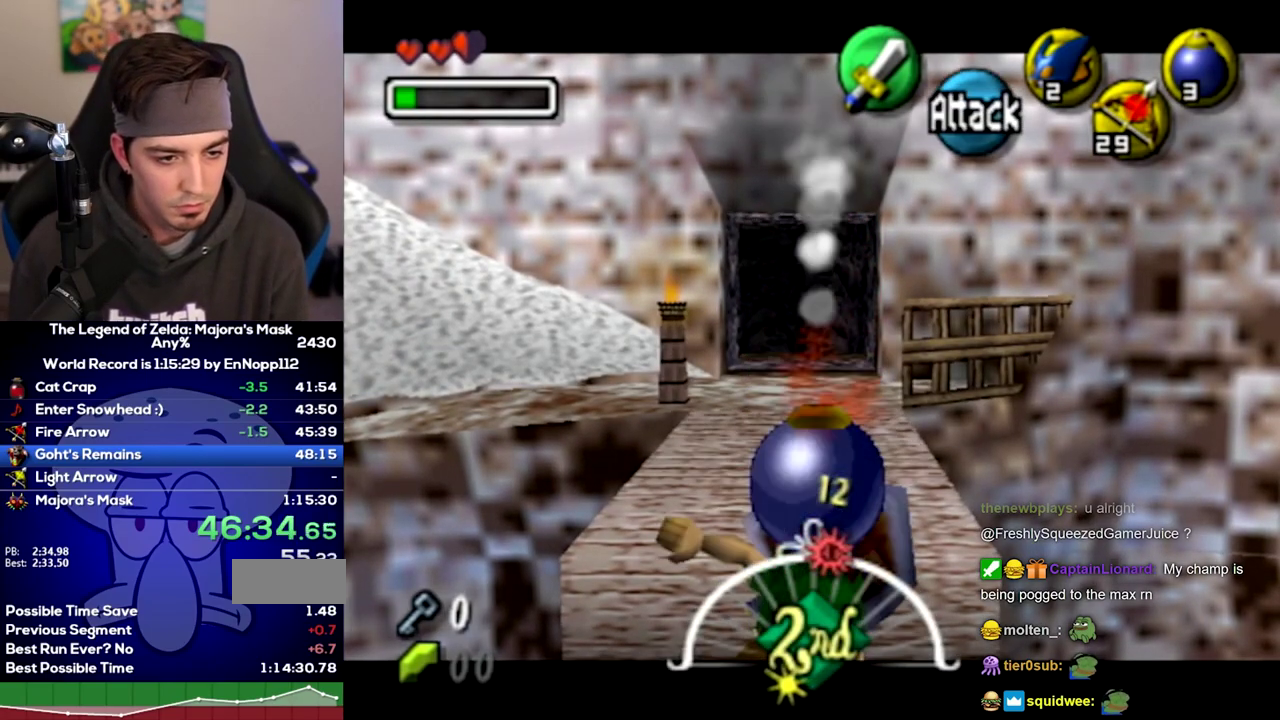
{"buttons": [], "left_stick": "center", "right_stick": "center", "events": [[317, "left_stick", "down"], [350, "A", "down"], [417, "A", "up"], [417, "left_stick", "up"], [467, "left_stick", "center"]]}
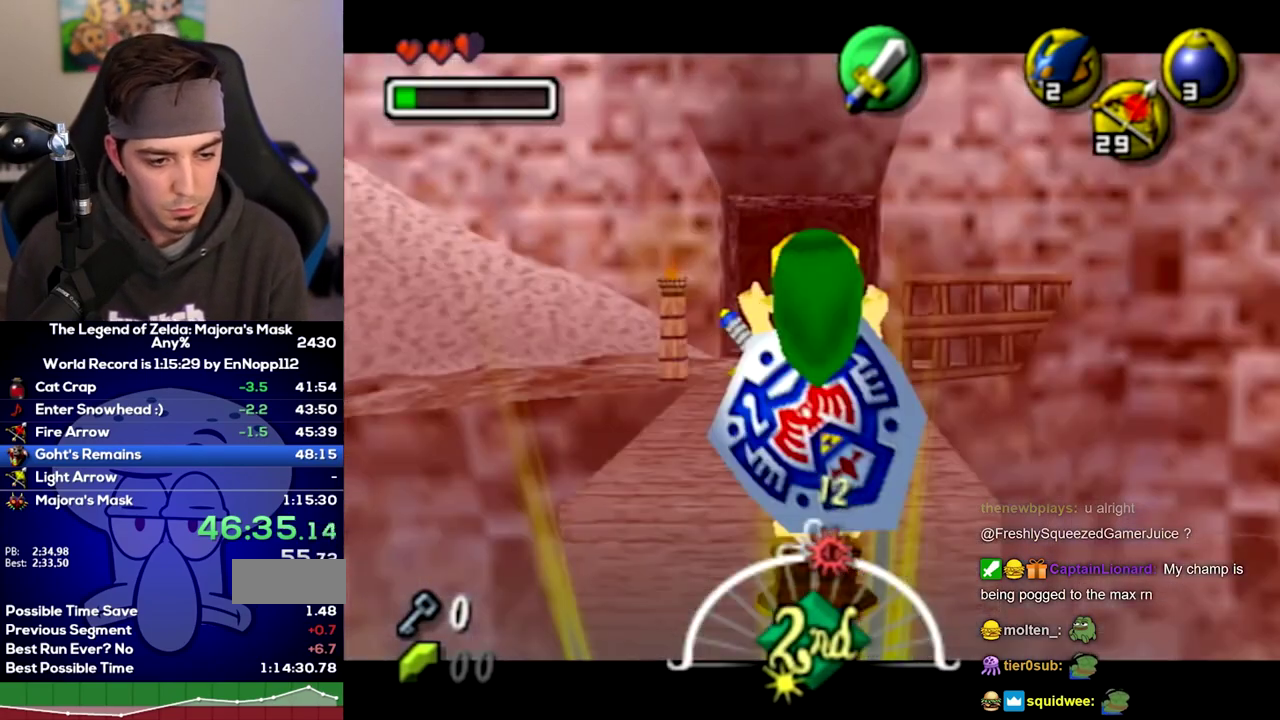
{"buttons": [], "left_stick": "center", "right_stick": "center", "events": [[317, "X", "down"], [383, "X", "up"]]}
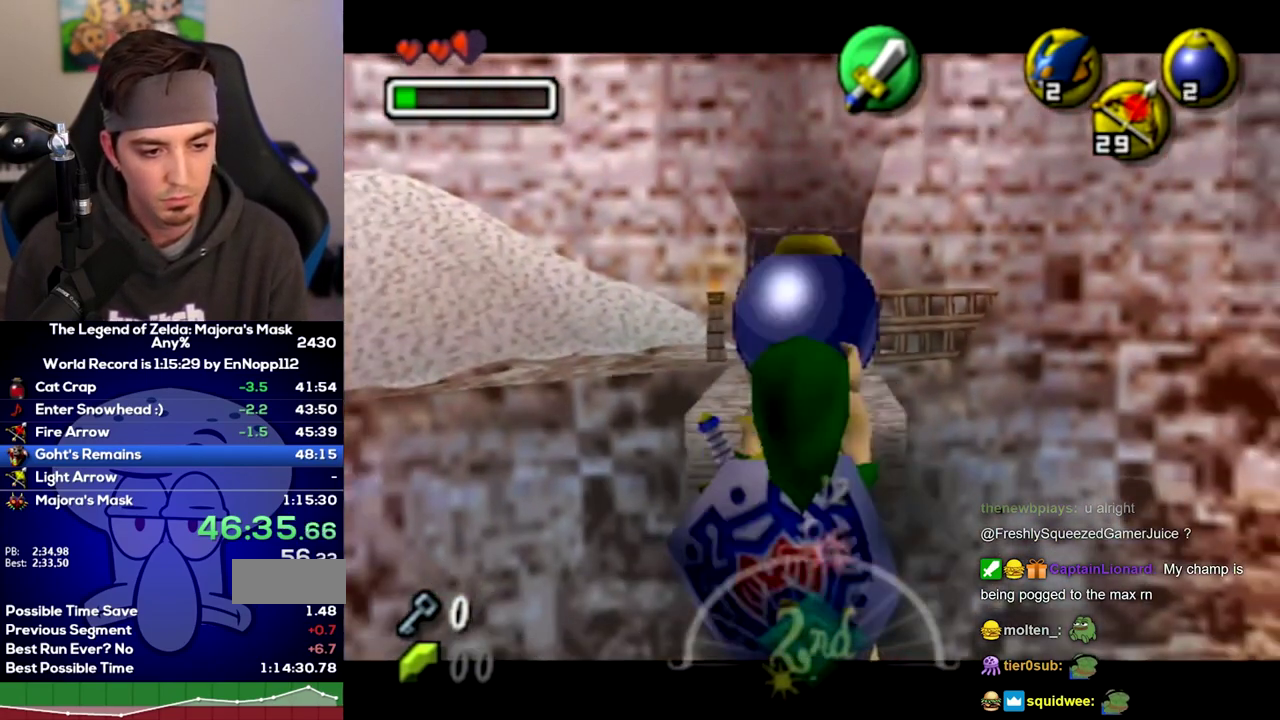
{"buttons": ["L1"], "left_stick": "down-right", "right_stick": "center"}
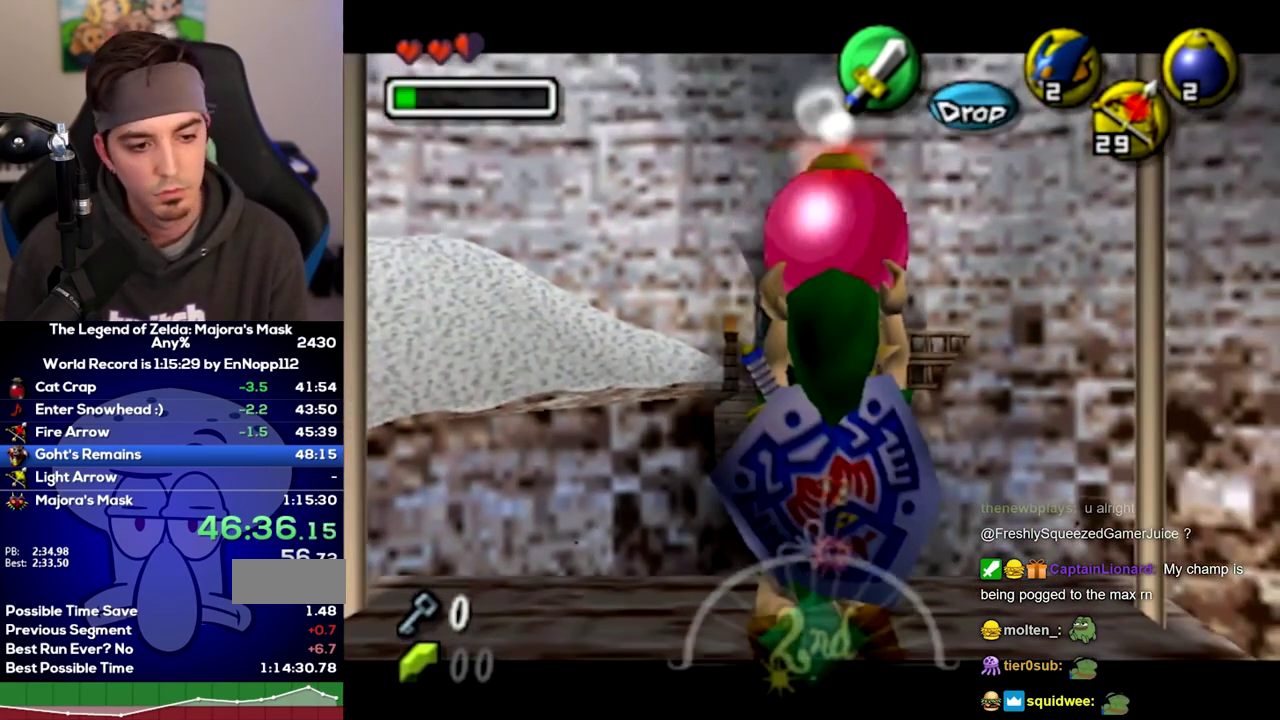
{"buttons": ["L1"], "left_stick": "up", "right_stick": "center"}
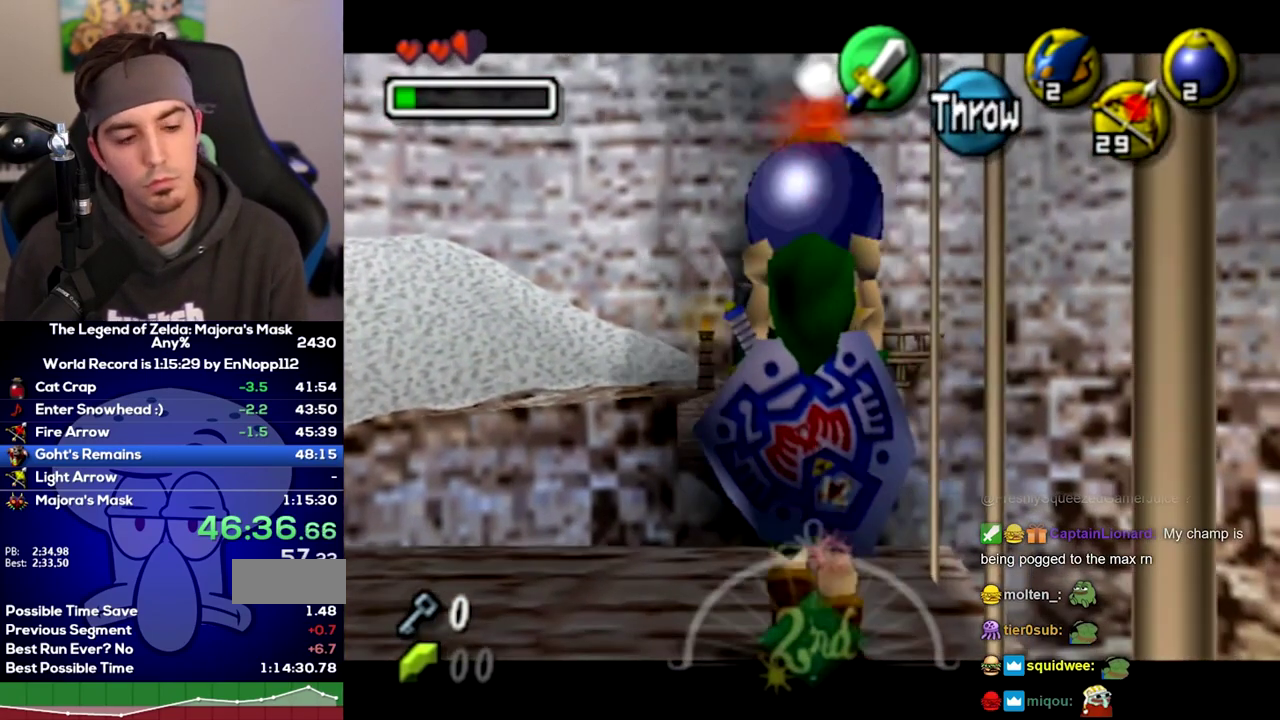
{"buttons": ["L1"], "left_stick": "center", "right_stick": "center", "events": [[350, "left_stick", "center"]]}
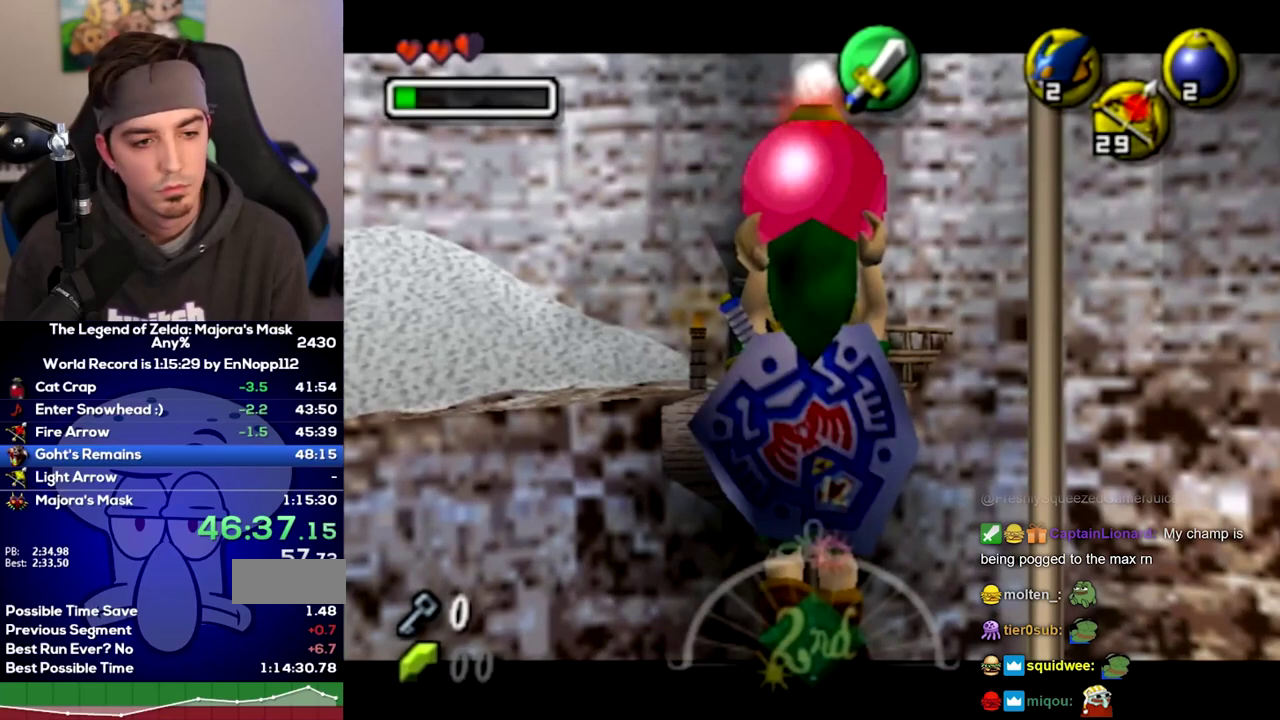
{"buttons": ["L1"], "left_stick": "center", "right_stick": "center", "events": []}
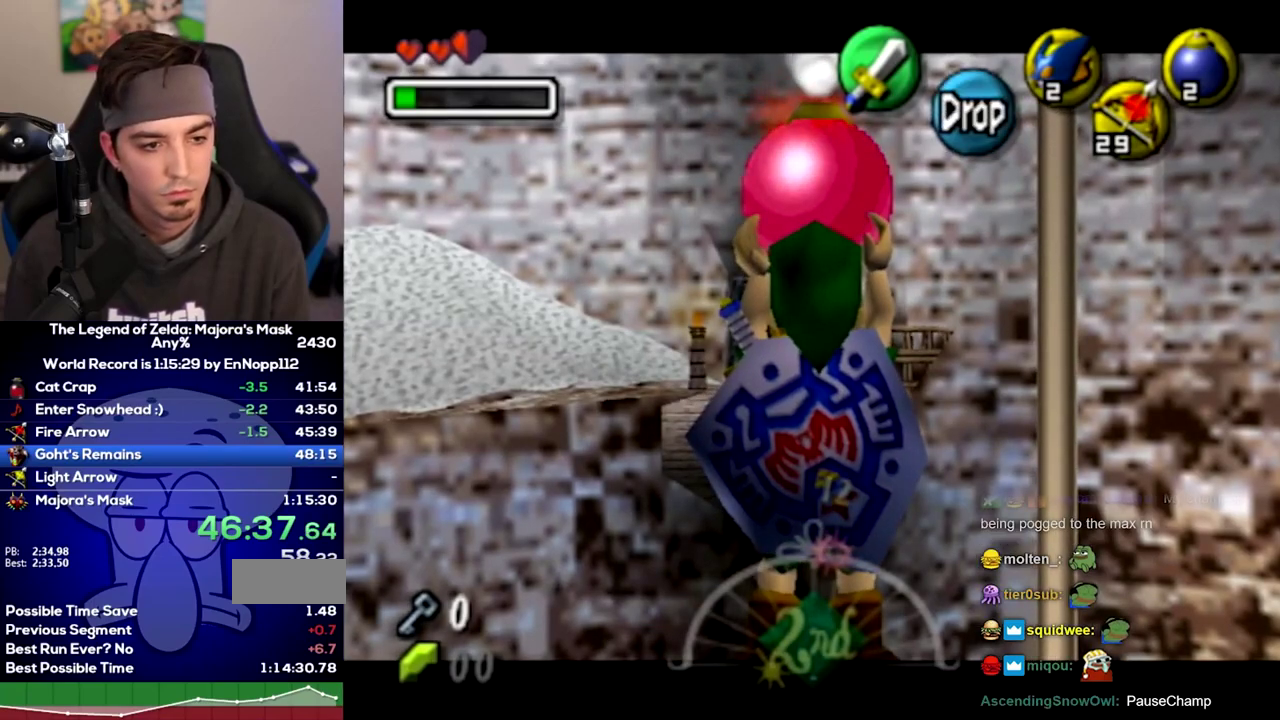
{"buttons": ["L1", "R1"], "left_stick": "down", "right_stick": "center", "events": [[233, "left_stick", "down"], [350, "R1", "down"]]}
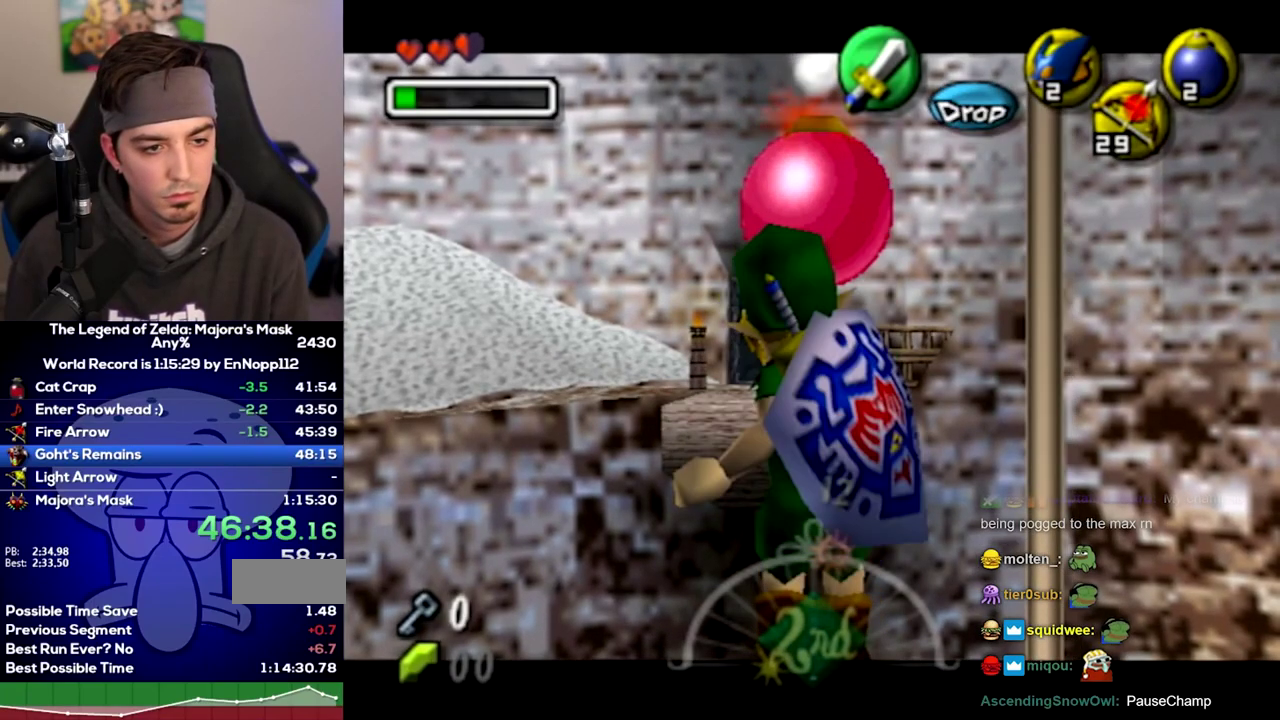
{"buttons": ["L1", "R1"], "left_stick": "up", "right_stick": "center", "events": [[133, "left_stick", "center"], [200, "left_stick", "up"], [217, "A", "down"], [283, "A", "up"], [417, "A", "down"], [467, "A", "up"]]}
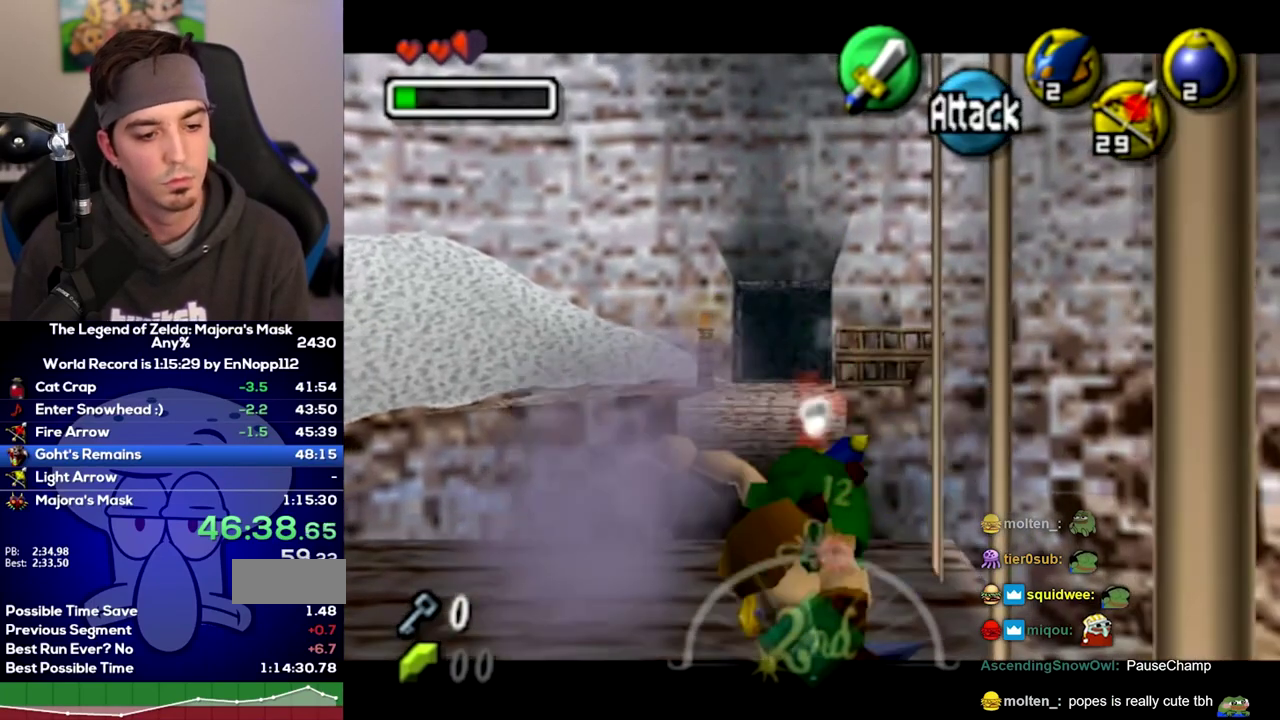
{"buttons": ["A", "L1", "R1"], "left_stick": "up", "right_stick": "center"}
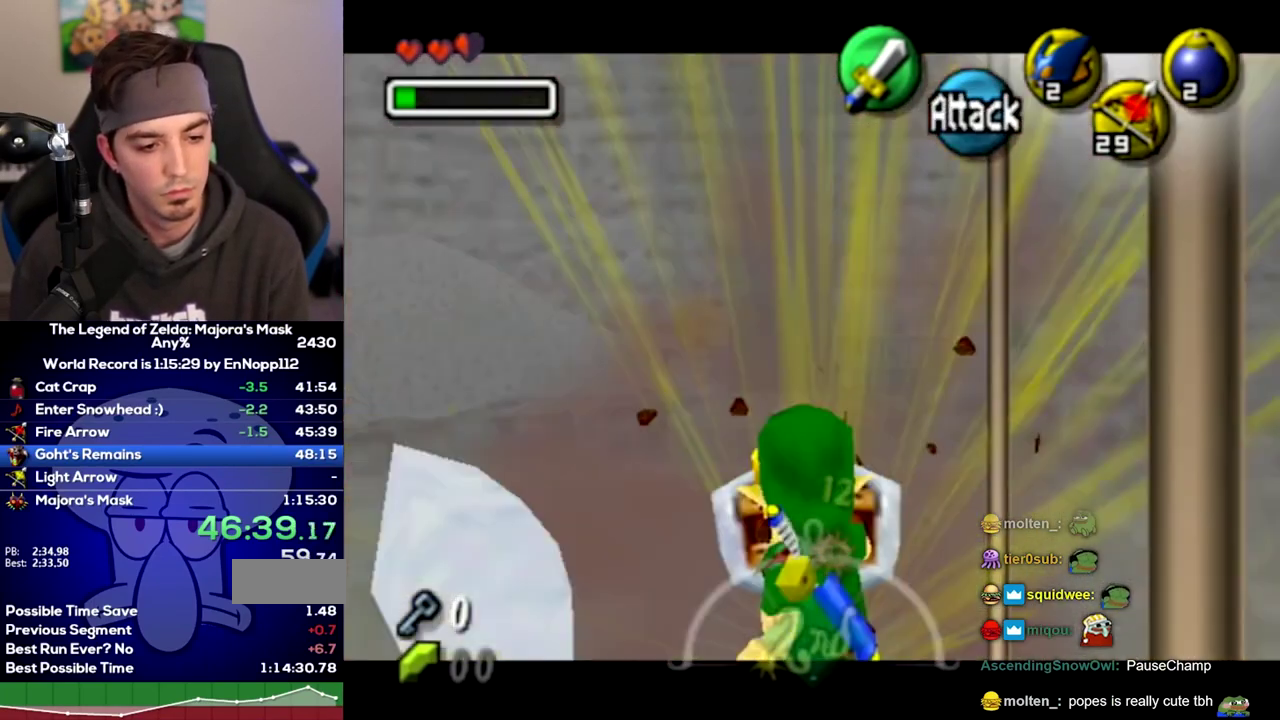
{"buttons": ["L1", "R1"], "left_stick": "center", "right_stick": "center", "events": [[33, "A", "up"], [33, "left_stick", "center"]]}
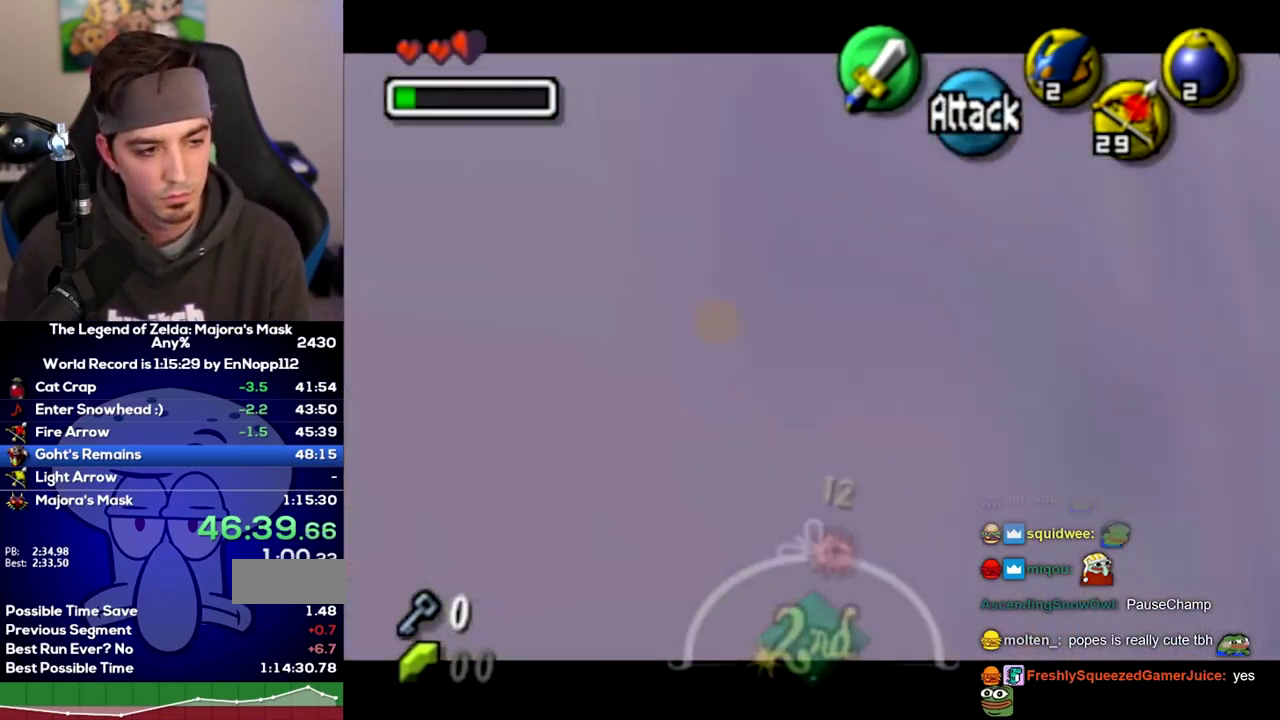
{"buttons": ["L1", "R1"], "left_stick": "center", "right_stick": "center", "events": []}
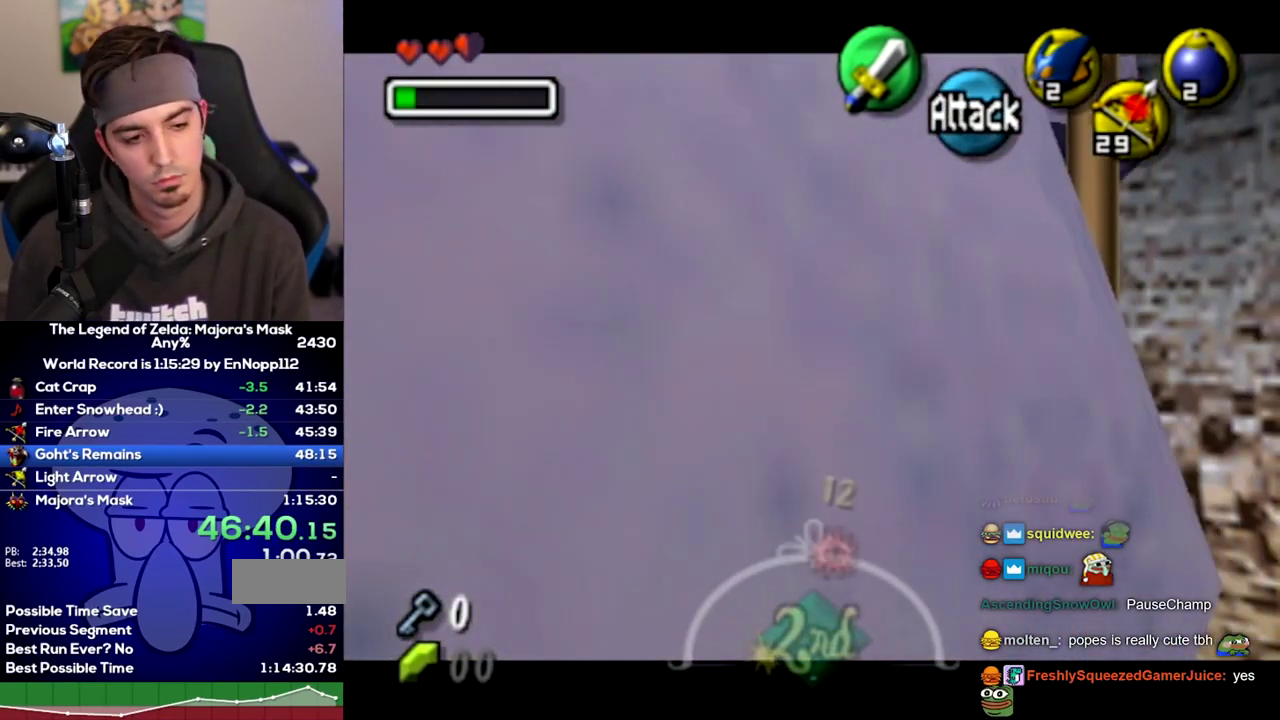
{"buttons": ["L1", "R1"], "left_stick": "center", "right_stick": "center", "events": []}
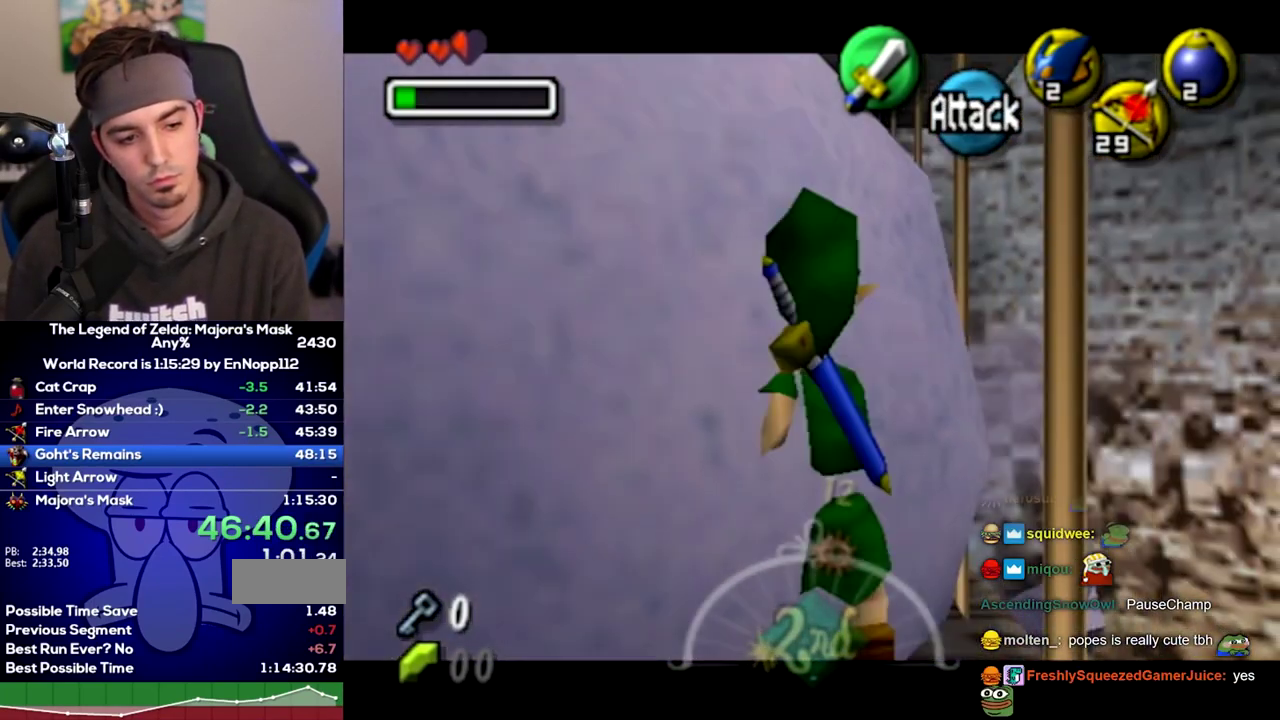
{"buttons": ["L1", "R1"], "left_stick": "center", "right_stick": "center", "events": []}
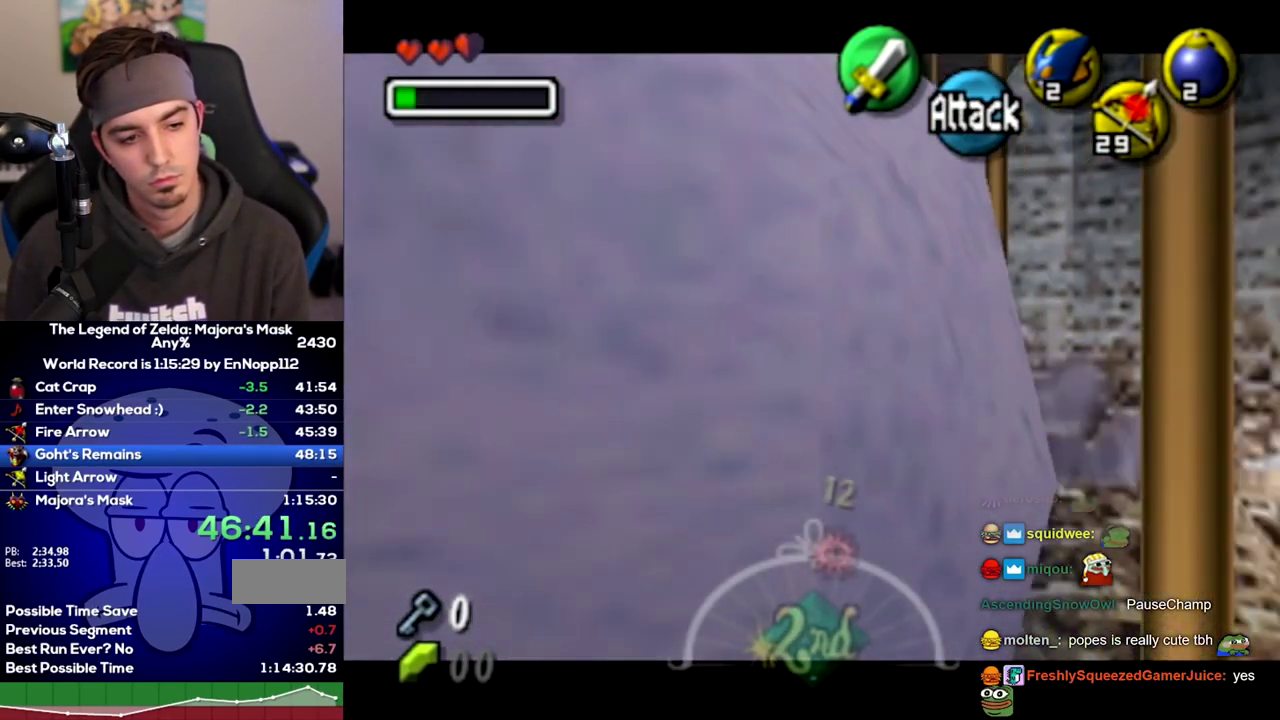
{"buttons": [], "left_stick": "center", "right_stick": "center", "events": [[33, "L1", "up"], [33, "R1", "up"], [167, "left_stick", "down-left"], [283, "left_stick", "center"]]}
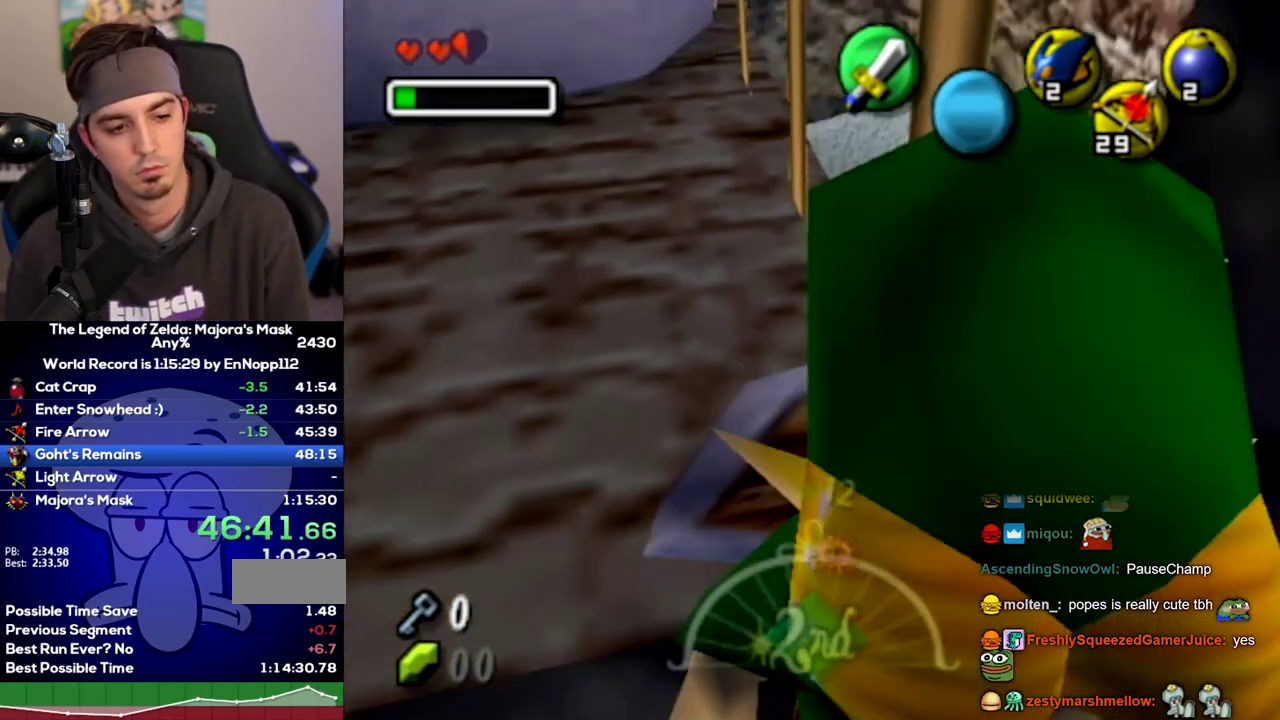
{"buttons": [], "left_stick": "center", "right_stick": "center", "events": []}
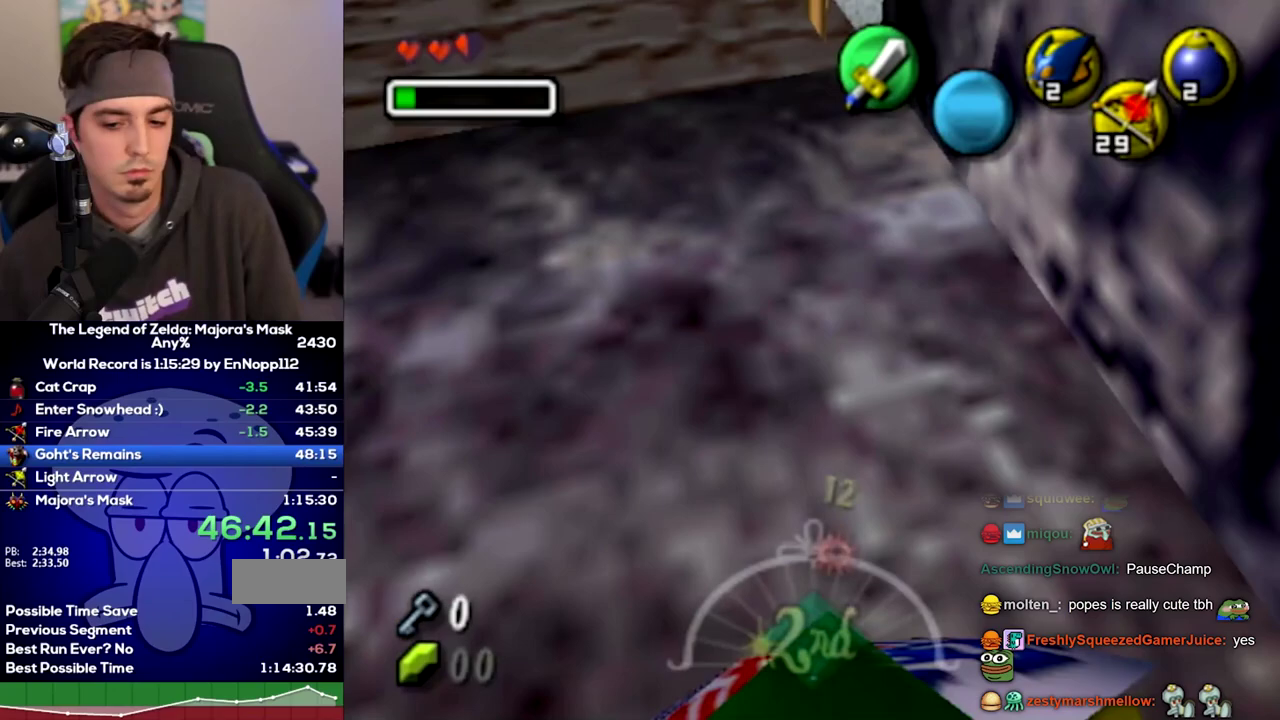
{"buttons": [], "left_stick": "center", "right_stick": "center", "events": []}
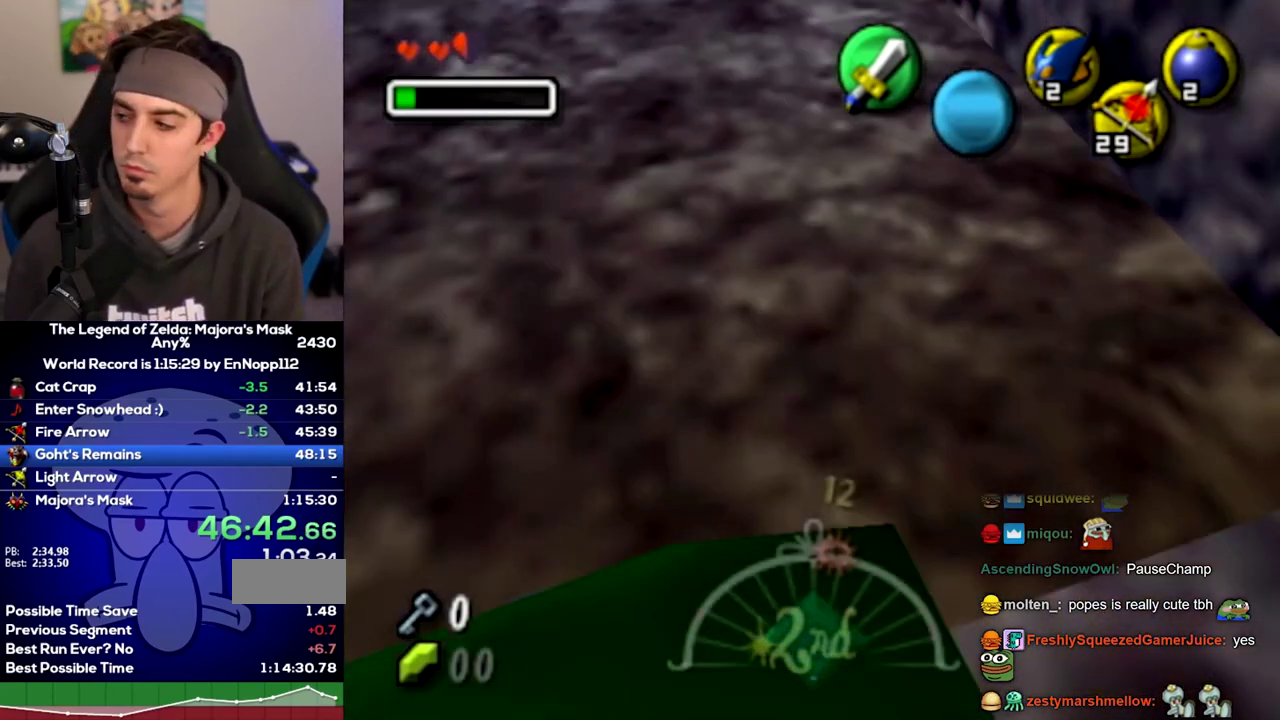
{"buttons": [], "left_stick": "center", "right_stick": "center", "events": []}
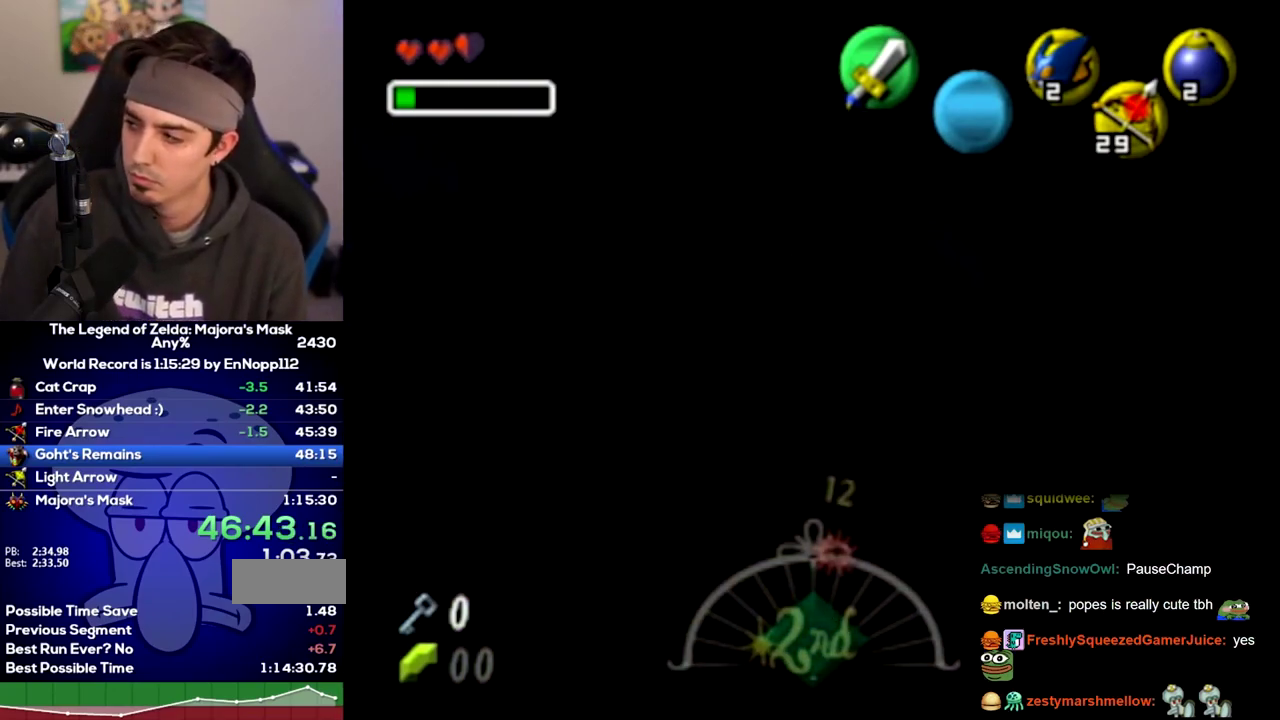
{"buttons": [], "left_stick": "center", "right_stick": "center", "events": []}
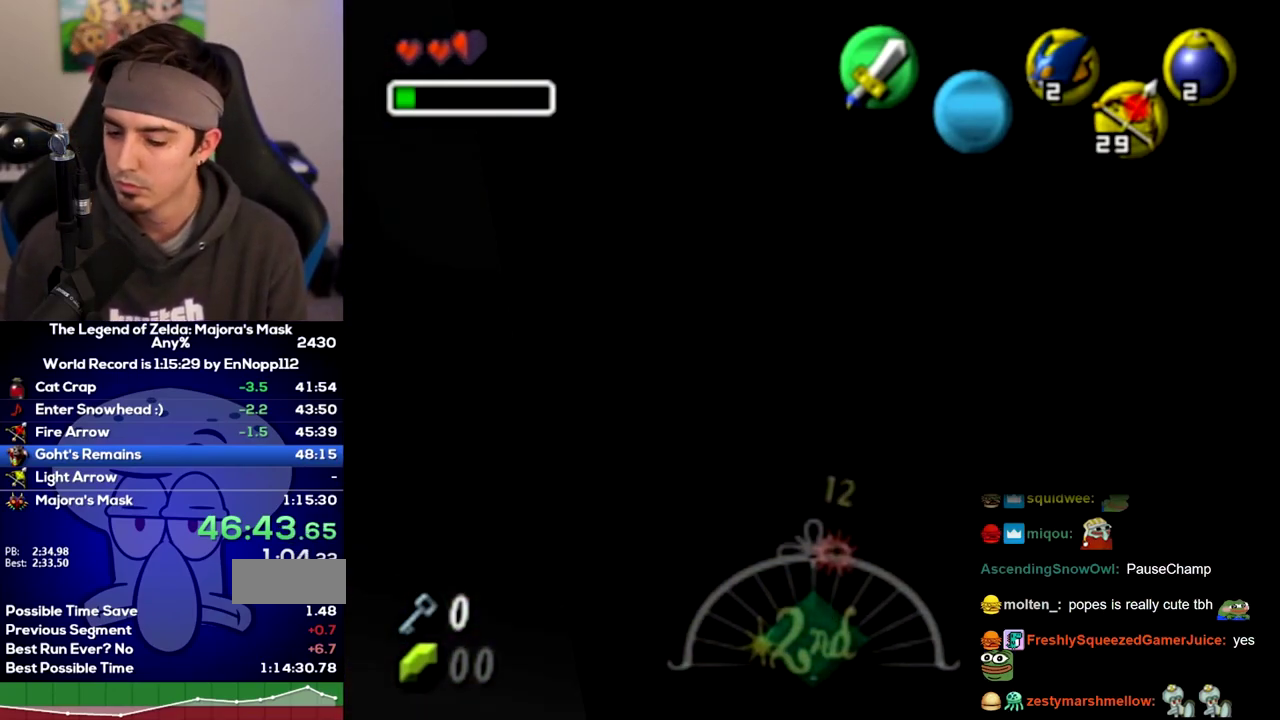
{"buttons": [], "left_stick": "center", "right_stick": "center", "events": []}
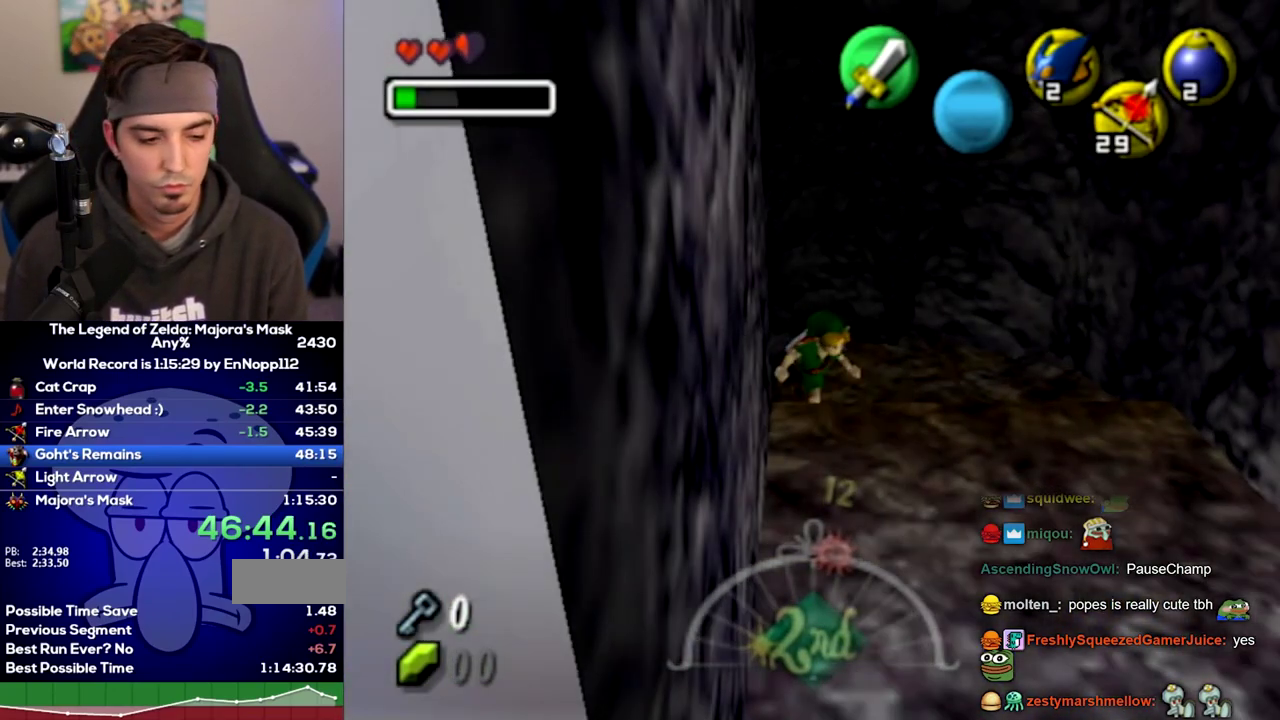
{"buttons": [], "left_stick": "center", "right_stick": "center", "events": []}
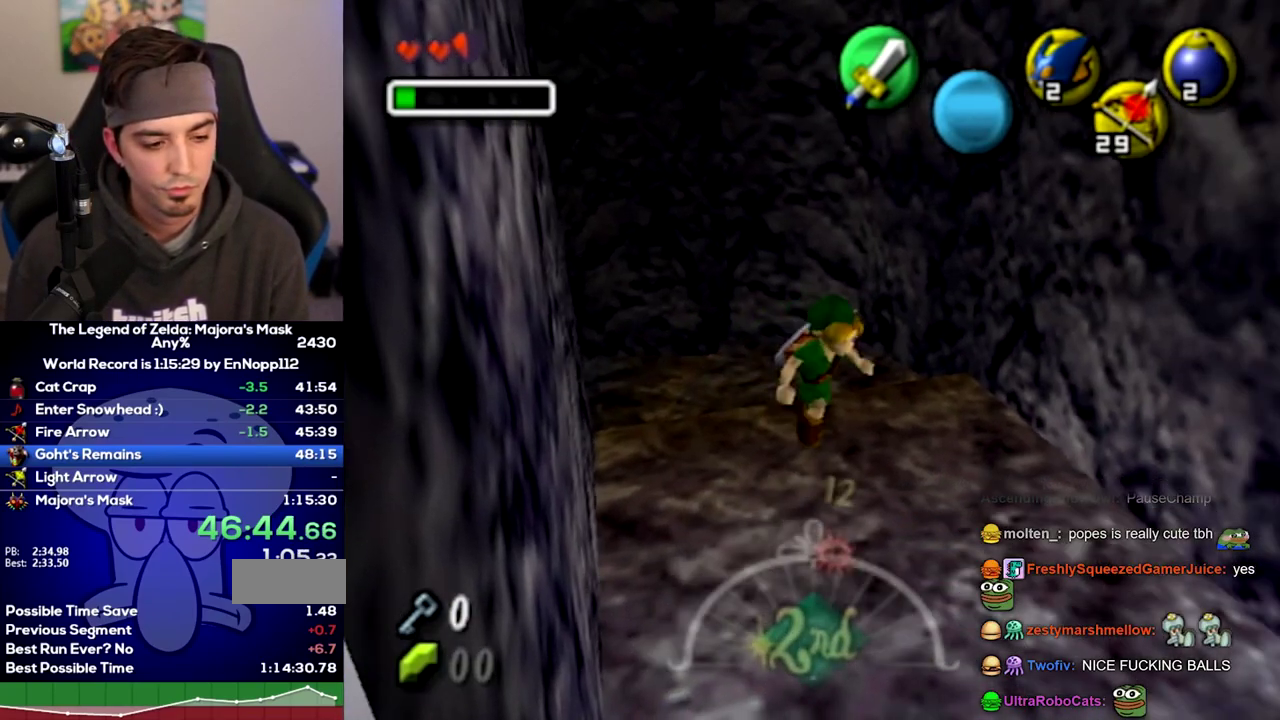
{"buttons": [], "left_stick": "center", "right_stick": "center", "events": []}
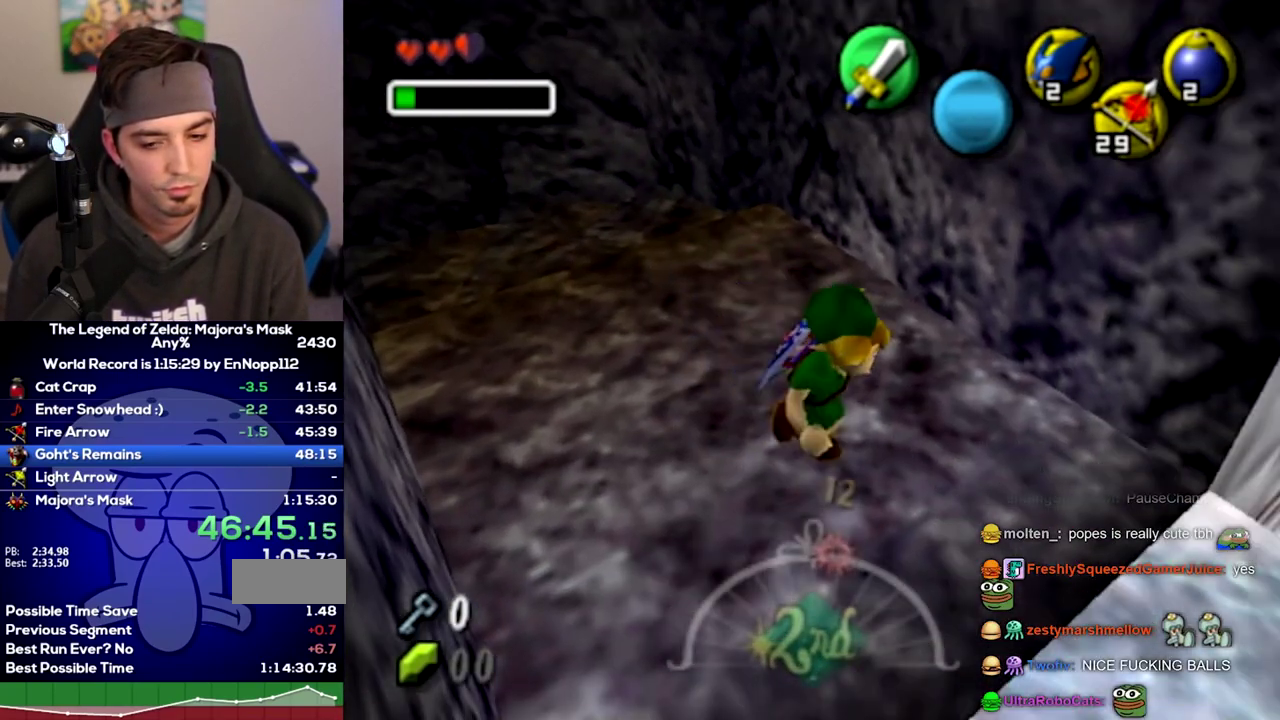
{"buttons": [], "left_stick": "center", "right_stick": "center", "events": []}
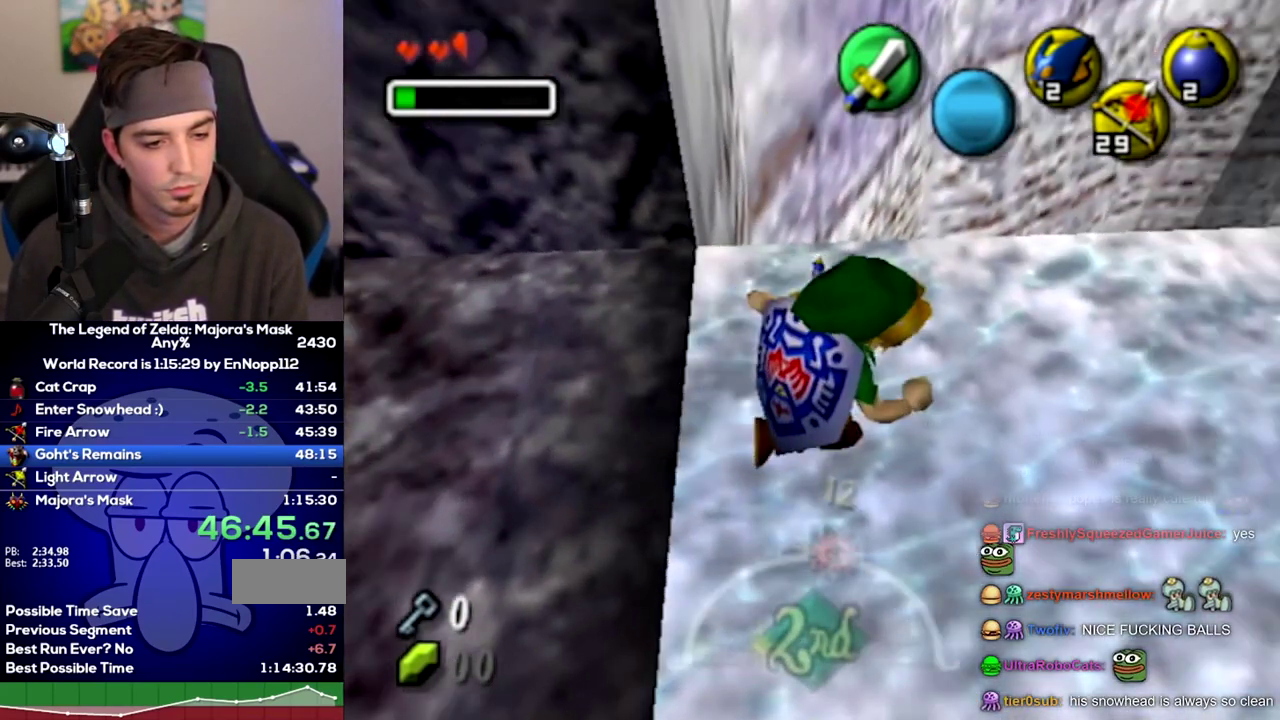
{"buttons": [], "left_stick": "center", "right_stick": "center", "events": []}